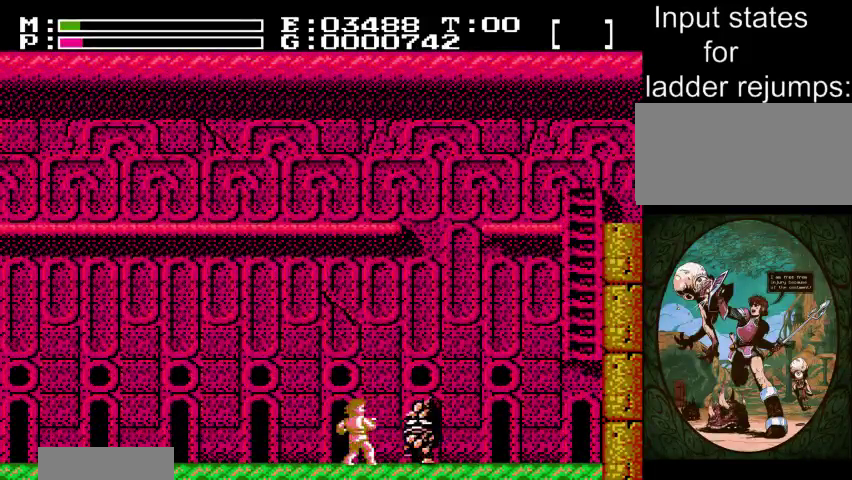
Gameplay with a controller (Nintendo layout); each line is a JSON object with the inputs held at the frame after it (dt_ms = milliseconds from this image to that frame). "events" lists button and stick changes between this image and that frame as [ms after this image, input, new state], when the widget could be followed in between. Not read: A B DPAD_UP L3 R3 SELECT START.
{"dt_ms": 300, "buttons": ["DPAD_RIGHT"], "events": [[267, "DPAD_RIGHT", "down"]]}
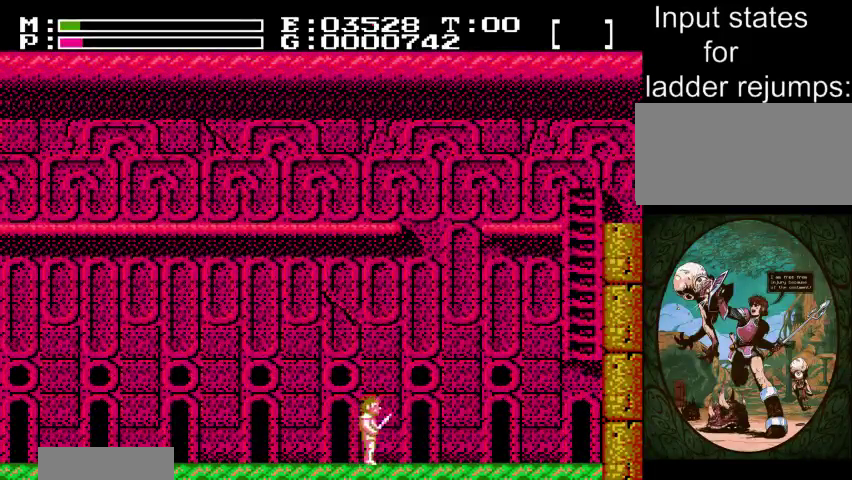
{"dt_ms": 501, "buttons": ["DPAD_LEFT"], "events": [[267, "DPAD_RIGHT", "up"], [301, "DPAD_LEFT", "down"]]}
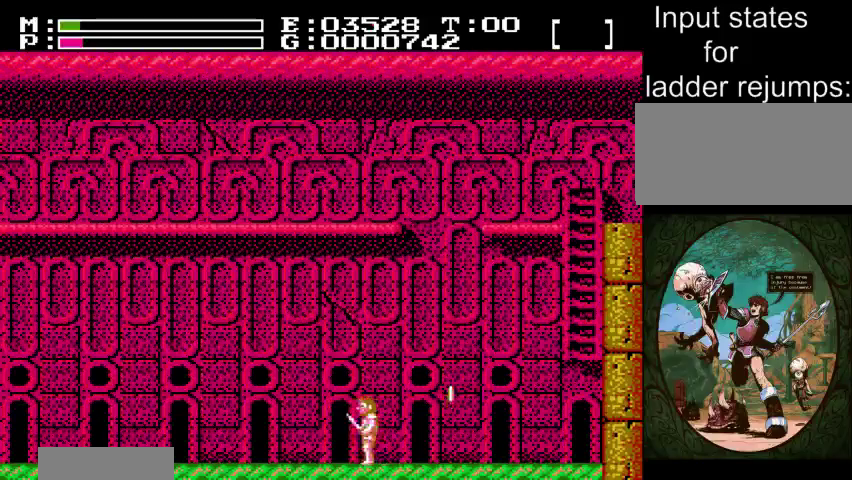
{"dt_ms": 600, "buttons": ["DPAD_RIGHT"], "events": [[67, "DPAD_LEFT", "up"], [600, "DPAD_RIGHT", "down"]]}
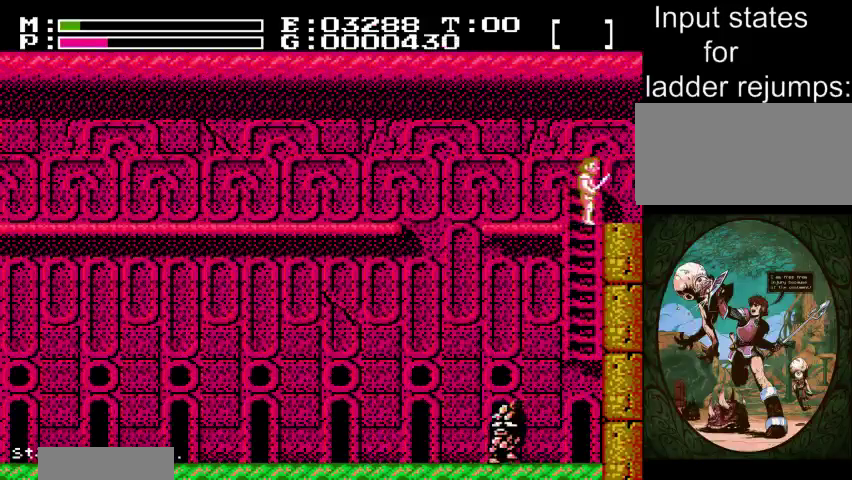
{"dt_ms": 201, "buttons": ["DPAD_LEFT"], "events": [[100, "DPAD_RIGHT", "up"], [167, "DPAD_LEFT", "down"]]}
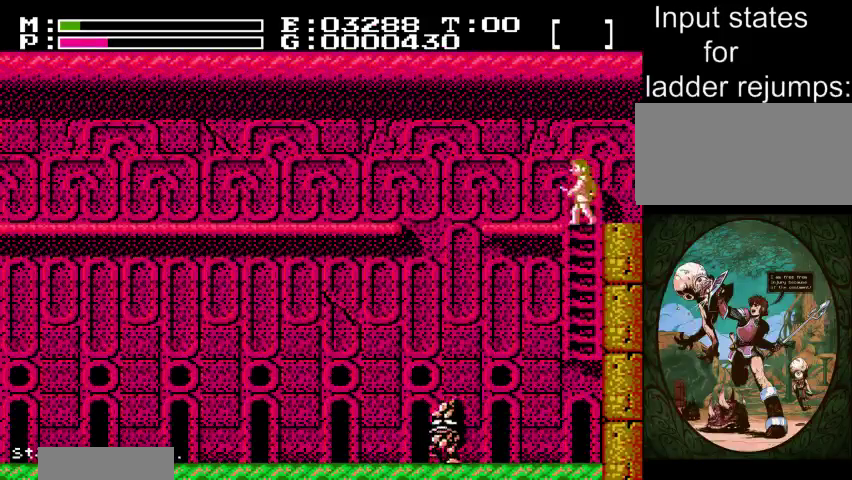
{"dt_ms": 300, "buttons": ["DPAD_LEFT"], "events": []}
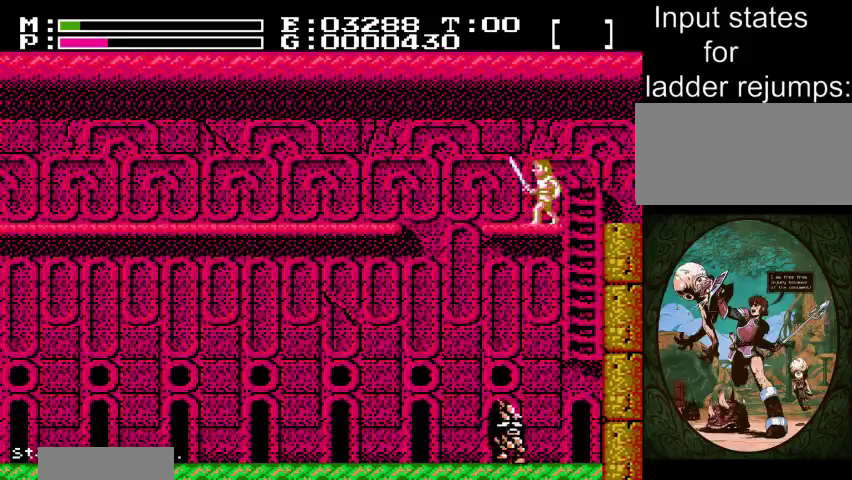
{"dt_ms": 500, "buttons": ["DPAD_LEFT"], "events": []}
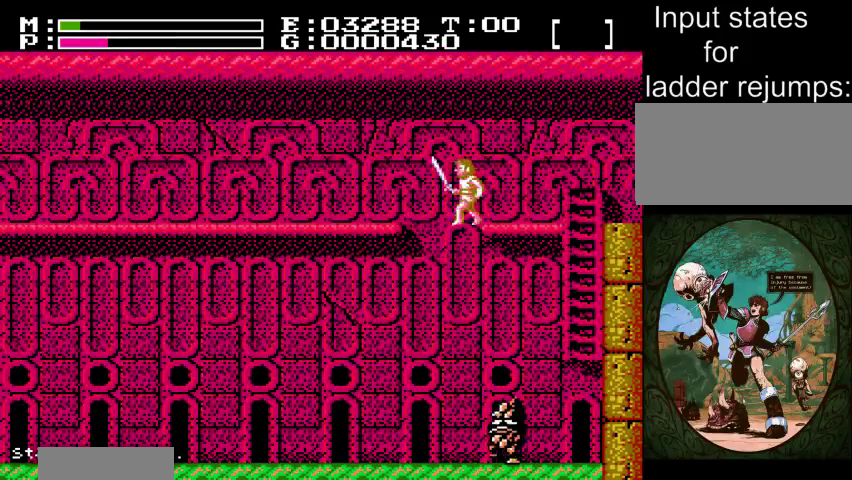
{"dt_ms": 601, "buttons": [], "events": [[468, "DPAD_LEFT", "up"], [501, "DPAD_RIGHT", "down"], [568, "DPAD_RIGHT", "up"]]}
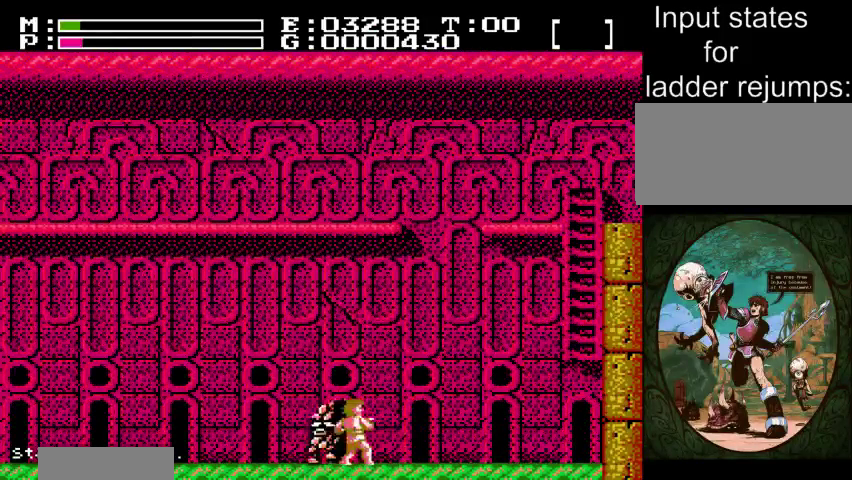
{"dt_ms": 300, "buttons": ["DPAD_LEFT"], "events": [[200, "DPAD_LEFT", "down"]]}
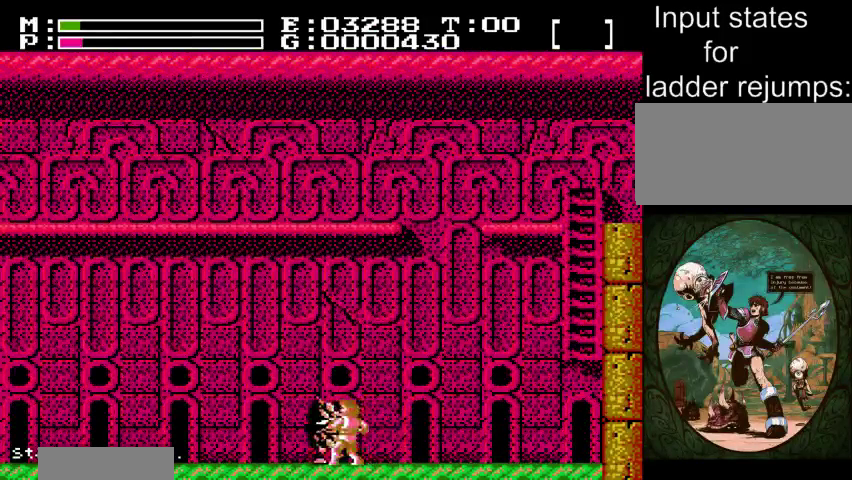
{"dt_ms": 301, "buttons": [], "events": [[67, "DPAD_LEFT", "up"]]}
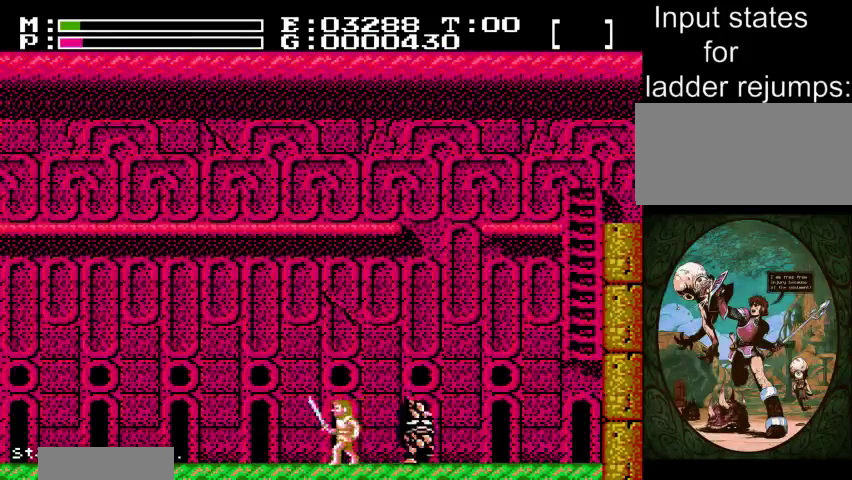
{"dt_ms": 300, "buttons": [], "events": []}
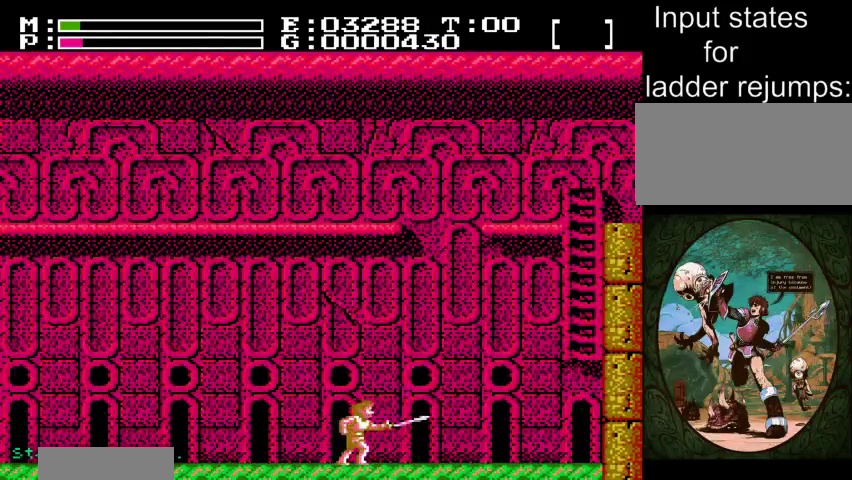
{"dt_ms": 200, "buttons": ["DPAD_LEFT"], "events": [[100, "DPAD_LEFT", "down"]]}
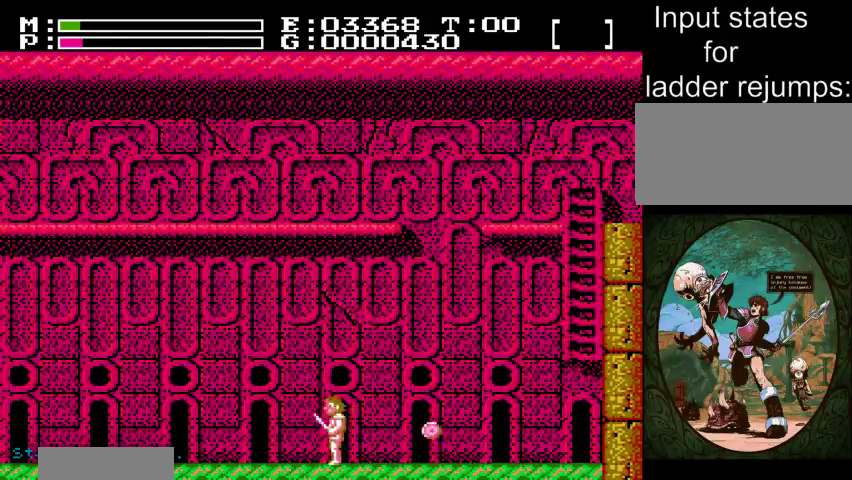
{"dt_ms": 300, "buttons": ["DPAD_LEFT"], "events": []}
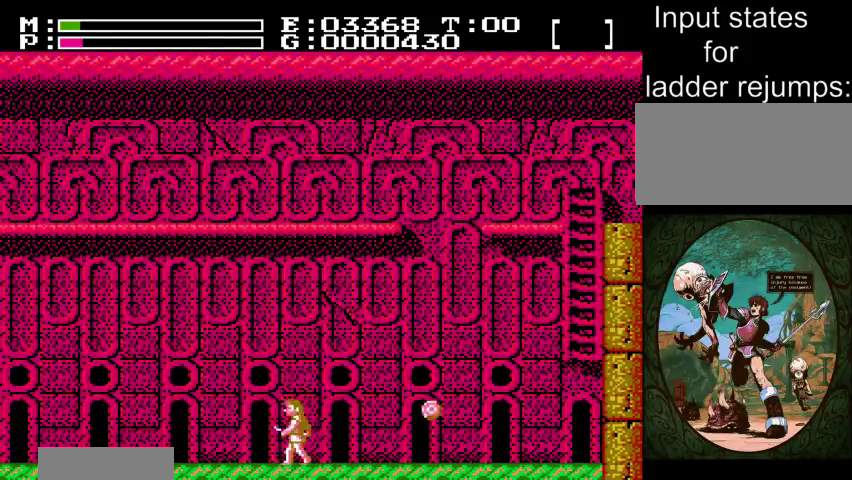
{"dt_ms": 501, "buttons": ["DPAD_LEFT"], "events": []}
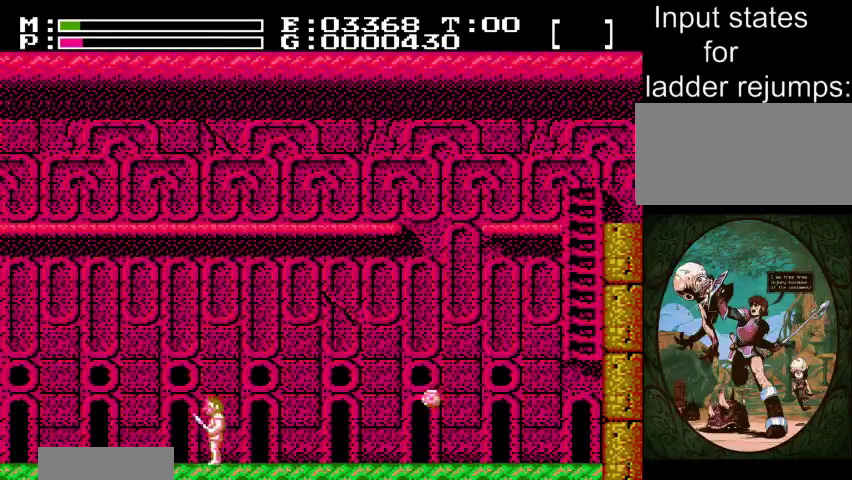
{"dt_ms": 400, "buttons": ["DPAD_LEFT"], "events": []}
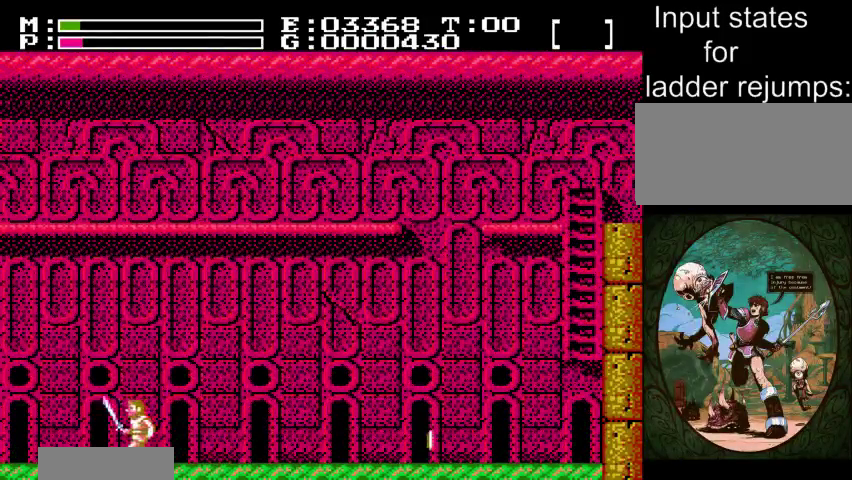
{"dt_ms": 200, "buttons": ["DPAD_LEFT"], "events": []}
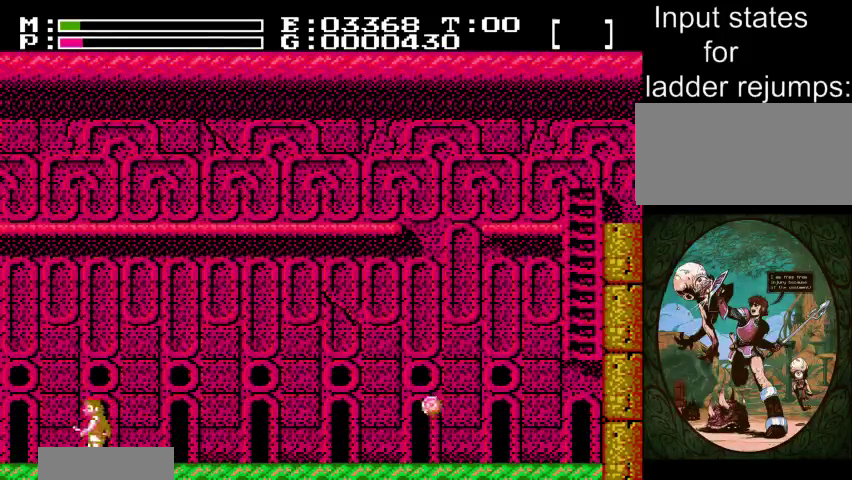
{"dt_ms": 201, "buttons": ["DPAD_LEFT"], "events": []}
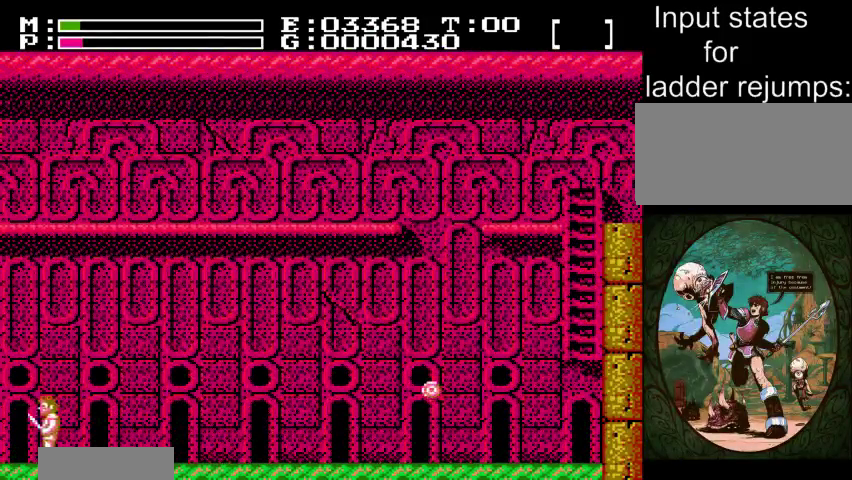
{"dt_ms": 700, "buttons": ["DPAD_RIGHT"], "events": [[367, "DPAD_LEFT", "up"], [367, "DPAD_RIGHT", "down"]]}